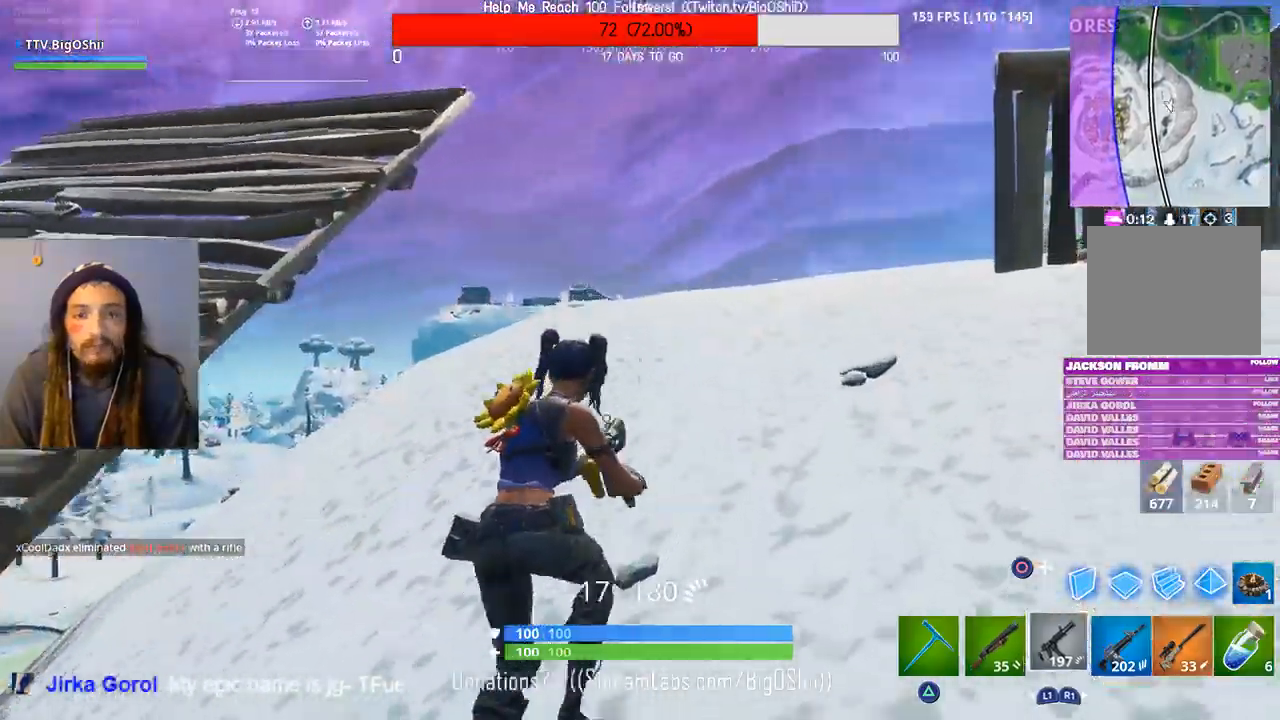
Gameplay with a controller (PlayStation layout); each line is a JSON object with the inputs held at the frame after it (dt_ms = milliseconds from this image to that frame). "events" lists button and stick changes between this image and that frame as [ms after this image, input, new state], when the widget could be followed in between. Not read: SQUARE.
{"dt_ms": 500, "buttons": [], "left_stick": "up-right", "right_stick": "center", "events": [[167, "CROSS", "down"], [267, "right_stick", "center"], [300, "CROSS", "up"]]}
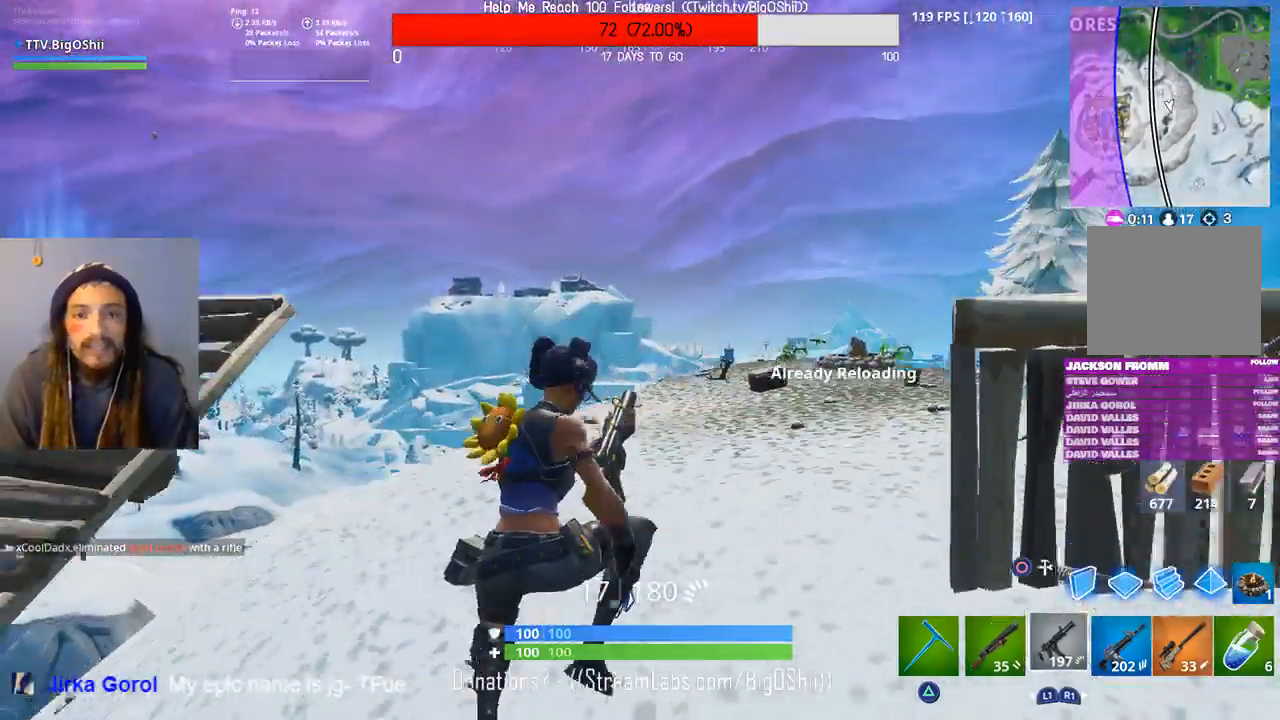
{"dt_ms": 500, "buttons": [], "left_stick": "up-right", "right_stick": "center", "events": []}
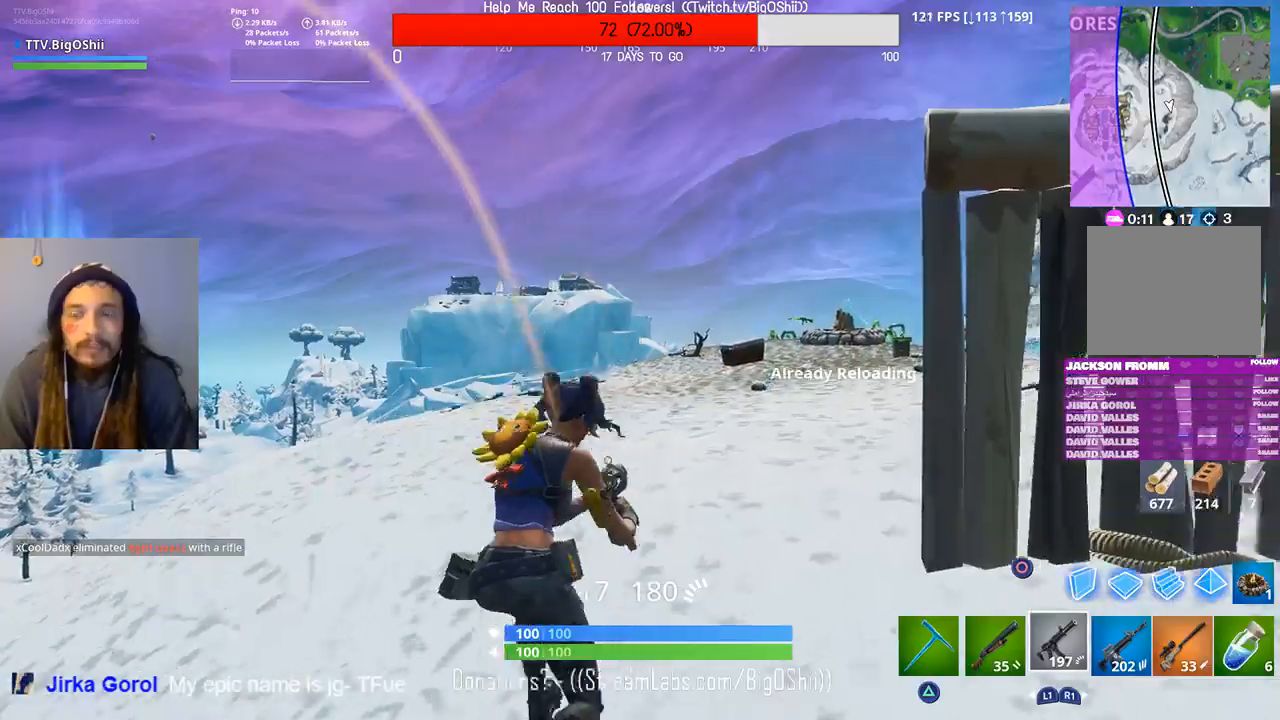
{"dt_ms": 500, "buttons": [], "left_stick": "up-right", "right_stick": "down-left", "events": [[67, "right_stick", "down-left"], [233, "right_stick", "center"], [333, "CROSS", "down"], [333, "right_stick", "down-left"], [433, "CROSS", "up"]]}
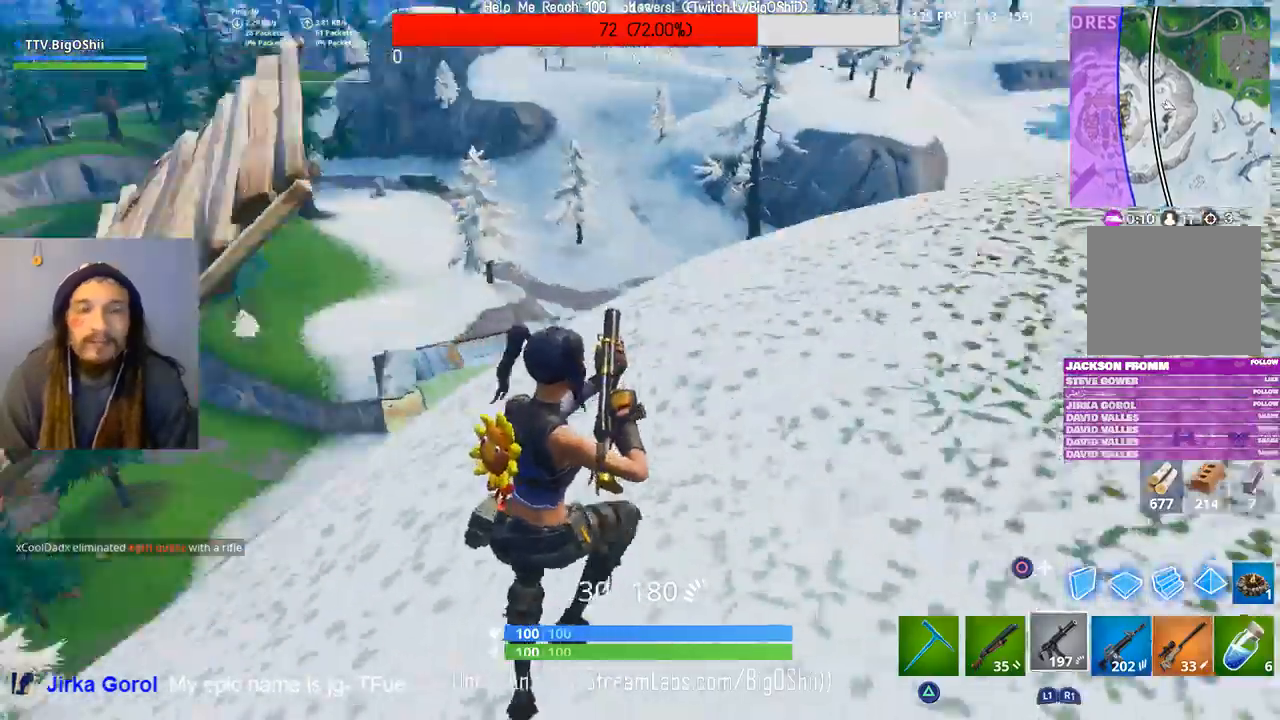
{"dt_ms": 1000, "buttons": [], "left_stick": "up-right", "right_stick": "left", "events": [[100, "right_stick", "center"], [267, "right_stick", "left"], [833, "R1", "down"], [967, "R1", "up"]]}
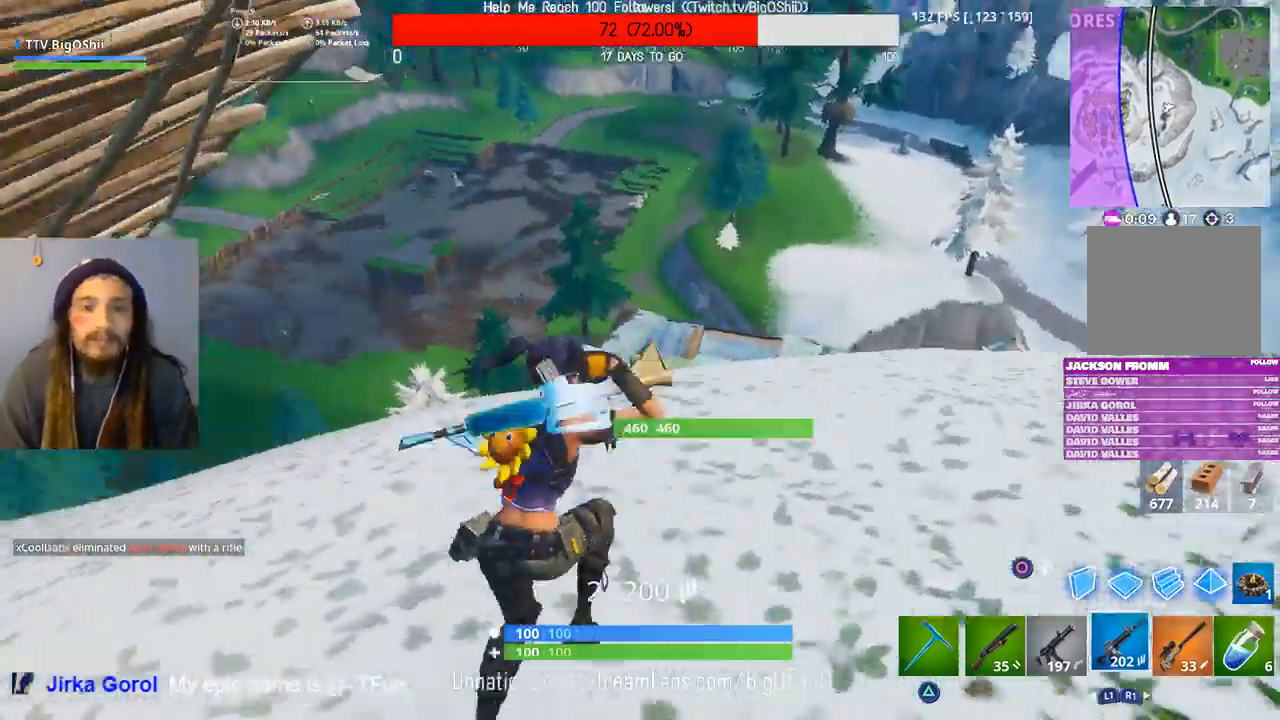
{"dt_ms": 500, "buttons": [], "left_stick": "left", "right_stick": "center", "events": [[100, "left_stick", "right"], [200, "left_stick", "down"], [267, "left_stick", "down-left"], [300, "right_stick", "center"], [400, "left_stick", "left"]]}
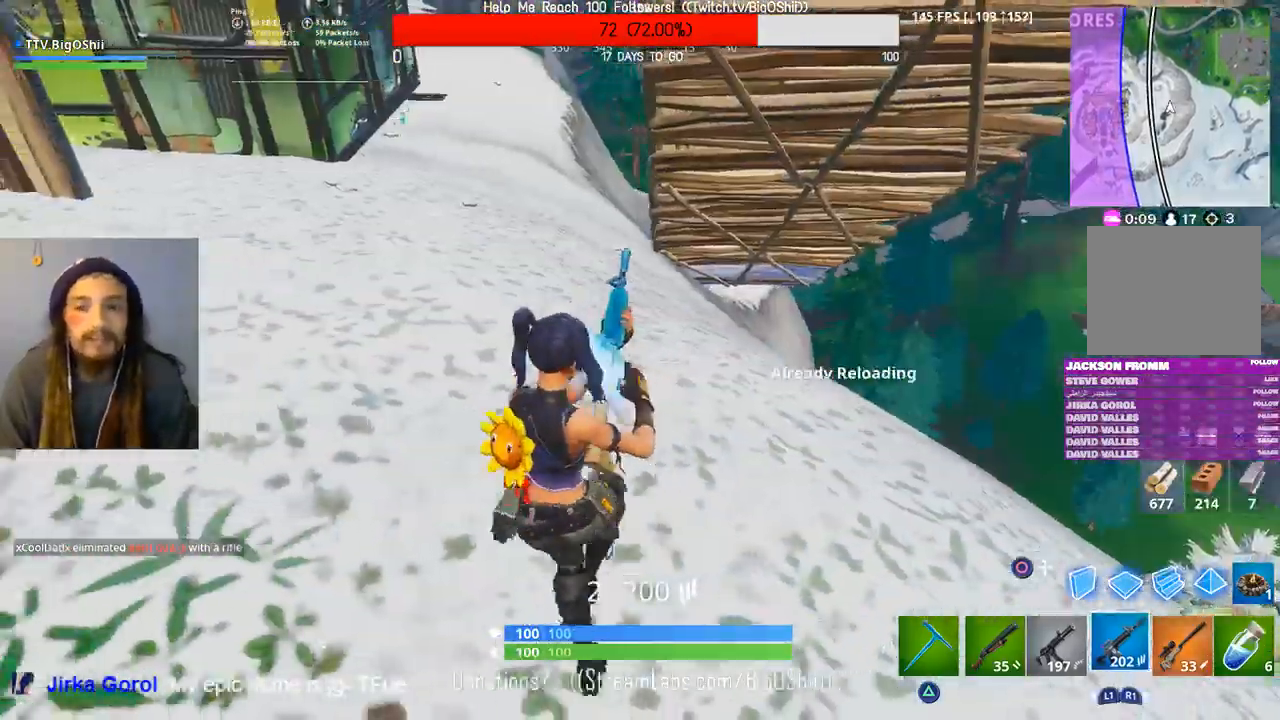
{"dt_ms": 500, "buttons": [], "left_stick": "up", "right_stick": "center", "events": [[67, "left_stick", "up-left"], [167, "CROSS", "down"], [233, "CROSS", "up"], [367, "left_stick", "up"]]}
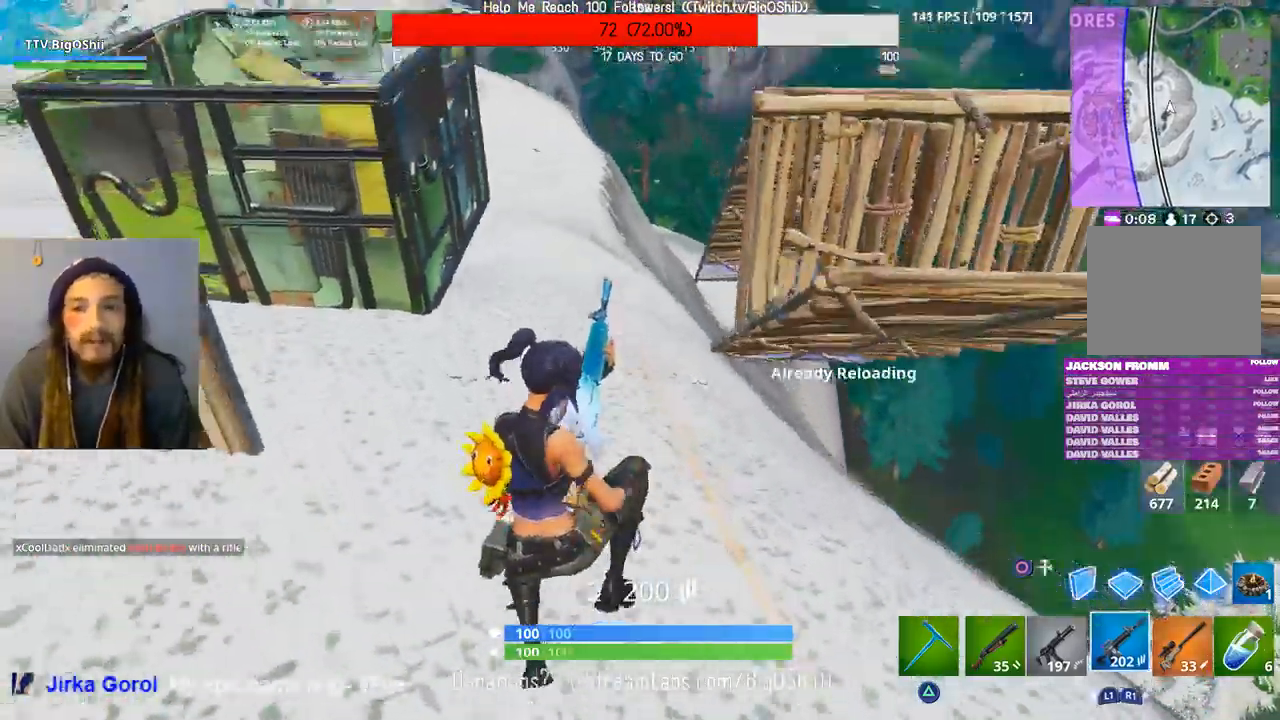
{"dt_ms": 500, "buttons": [], "left_stick": "up", "right_stick": "center", "events": []}
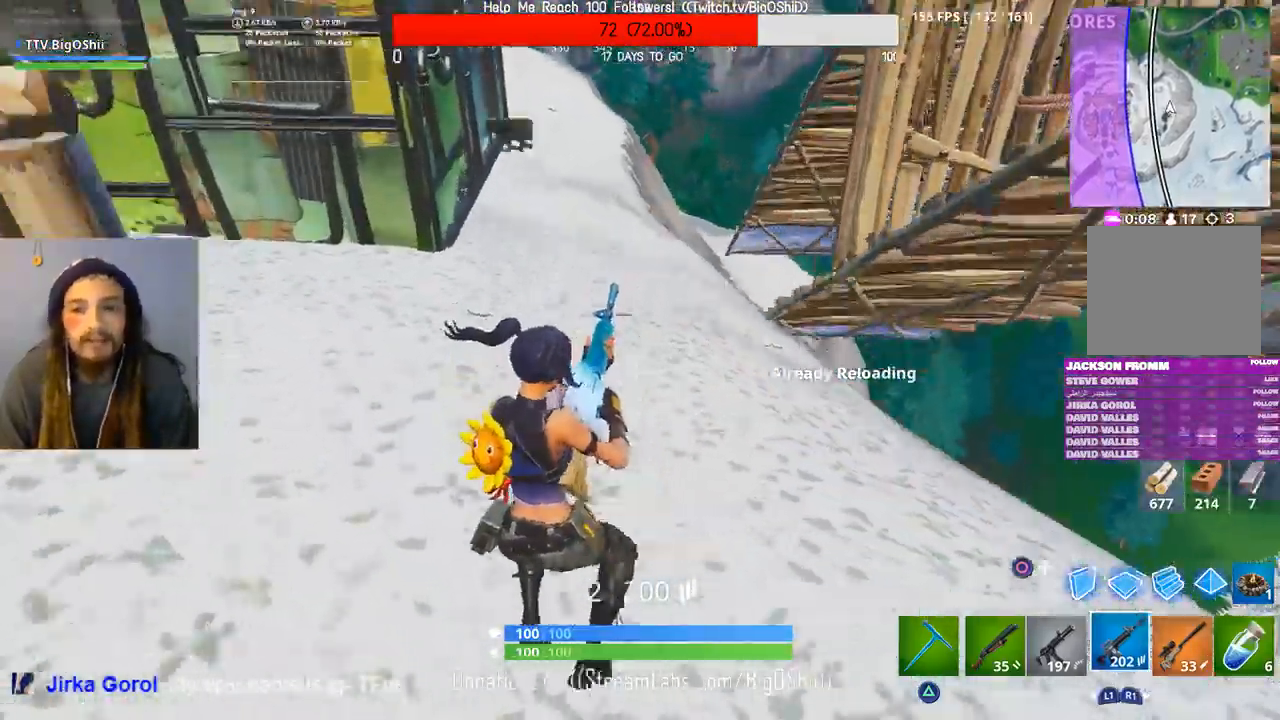
{"dt_ms": 500, "buttons": [], "left_stick": "up", "right_stick": "center", "events": [[133, "CROSS", "down"], [333, "CROSS", "up"]]}